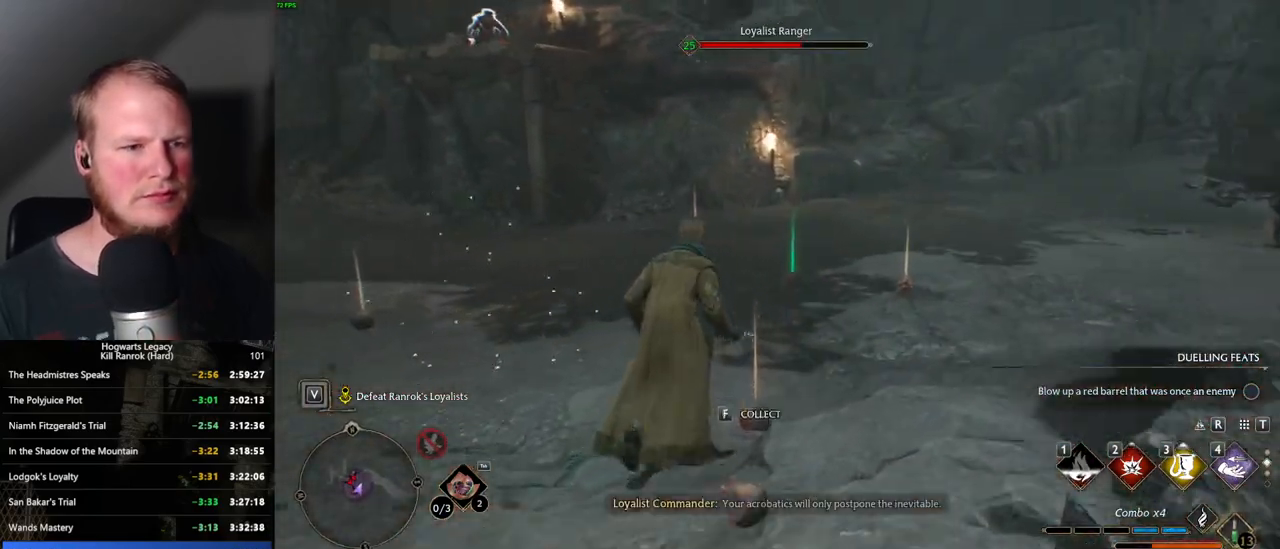
Gameplay with keyboard and mouse; each line is a JSON object with the keys and mouse buttons held at the frame after it. "events" lists presses ("down") and releases ("up") of ".", "/", "0", "1", "2", "3", "4", "5", "6", "7", "8", "9", "a", "alt_l", "alt_r", "b", "backslash", "backspace", "c", "caps_lock", "comma", "ctrl_l", "ctrl_r", "d", "e", "equals", "escape", "f", "f1", "f10", "f11", "f12", "f2", "f3", "f4", "f5", "f6", "f7", "f8", "f9", "g", "h", "i", "j", "k", "l", "lbracket", "m", "minus", "n", "o", "p", "q", "quote", "r", "rbracket", "return", "s", "semicolon", "shift_l", "shift_r", "space", "super_l", "super_r", "t", "tab", "tilde", "u", "v", "w", "x", "y", "z", "mouse_left", "mouse_wheel", "mouse_right", "mouse_mb4" and "mouse_mb5" between this image and that frame as [ms after this image, input, new state], when the widget could be followed in between. "mouse_left", "mouse_wheel", "mouse_right", "mouse_mb4", "mouse_mb5" = the "left", "wheel", "right", "mb4", "mb5" buttons of the "mouse" list. No other keys are recorded. "wheel" means that the mouse wheel is clicked or scrolled. Mouse movement is not recorded.
{"keys": ["d"], "mouse": [], "events": [[84, "space", "up"], [267, "w", "up"]]}
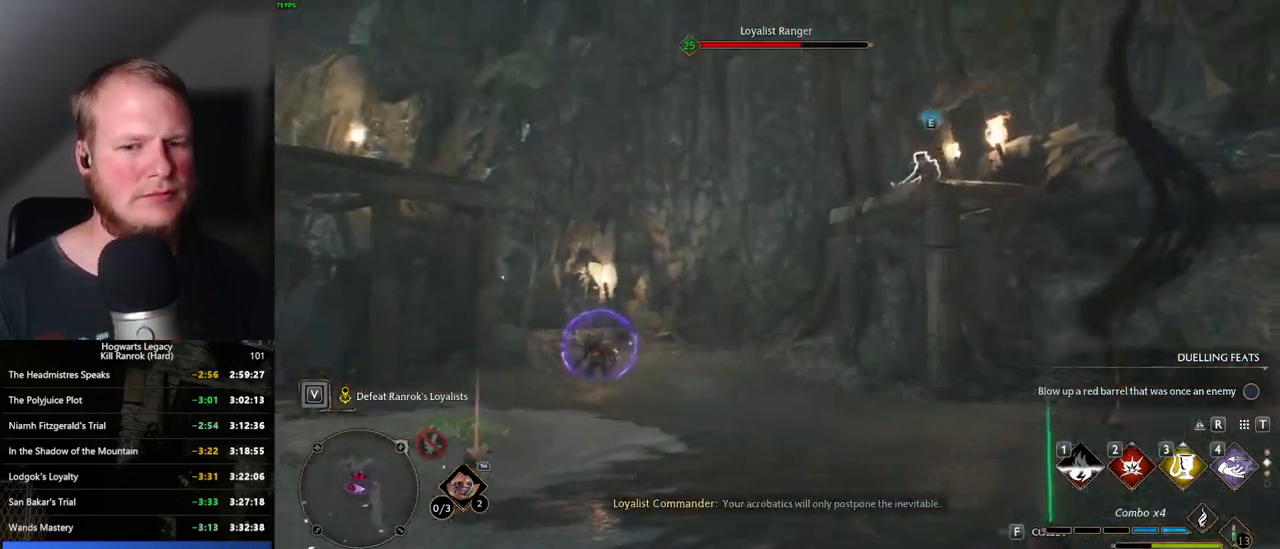
{"keys": ["d"], "mouse": [], "events": [[100, "s", "down"], [317, "s", "up"]]}
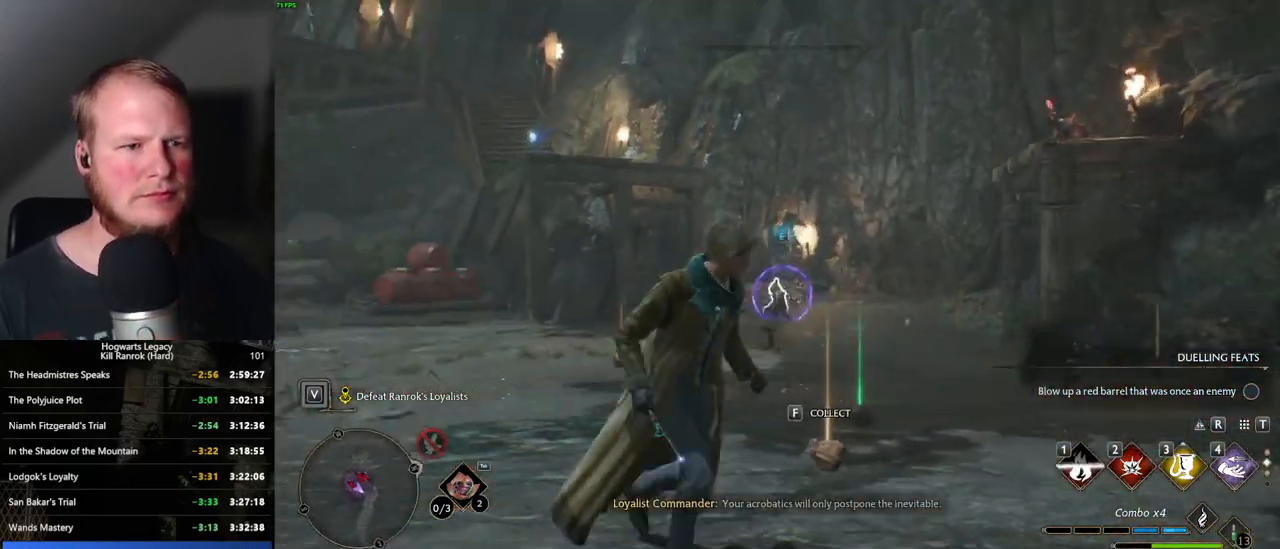
{"keys": ["a", "w"], "mouse": [], "events": [[17, "a", "down"], [50, "d", "up"], [50, "w", "down"]]}
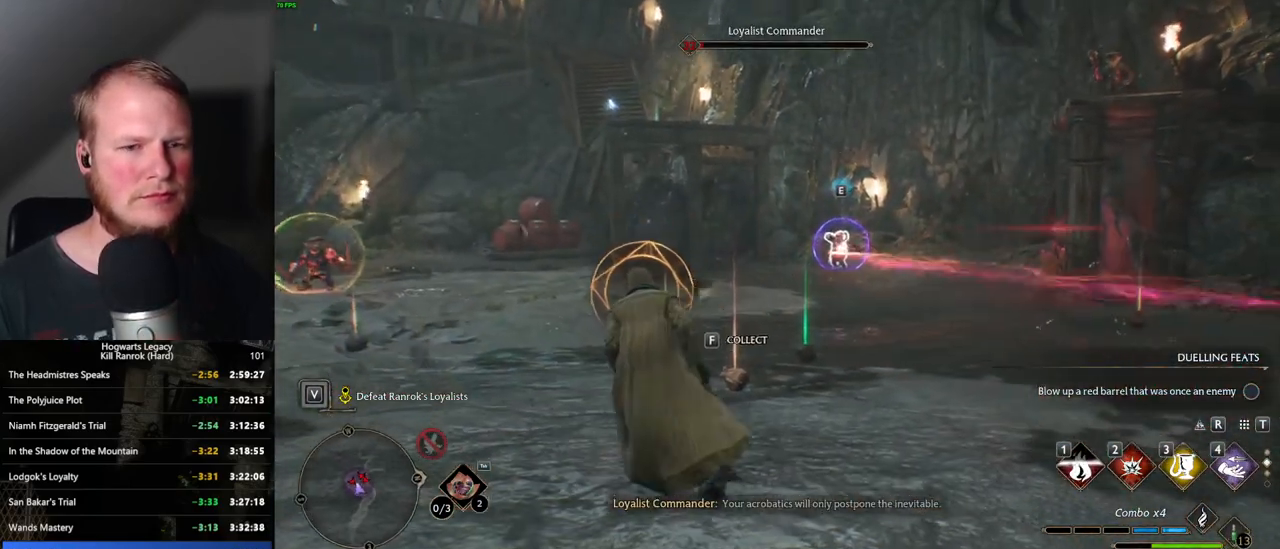
{"keys": ["4", "w"], "mouse": [], "events": [[84, "space", "down"], [167, "space", "up"], [267, "a", "up"], [500, "4", "down"]]}
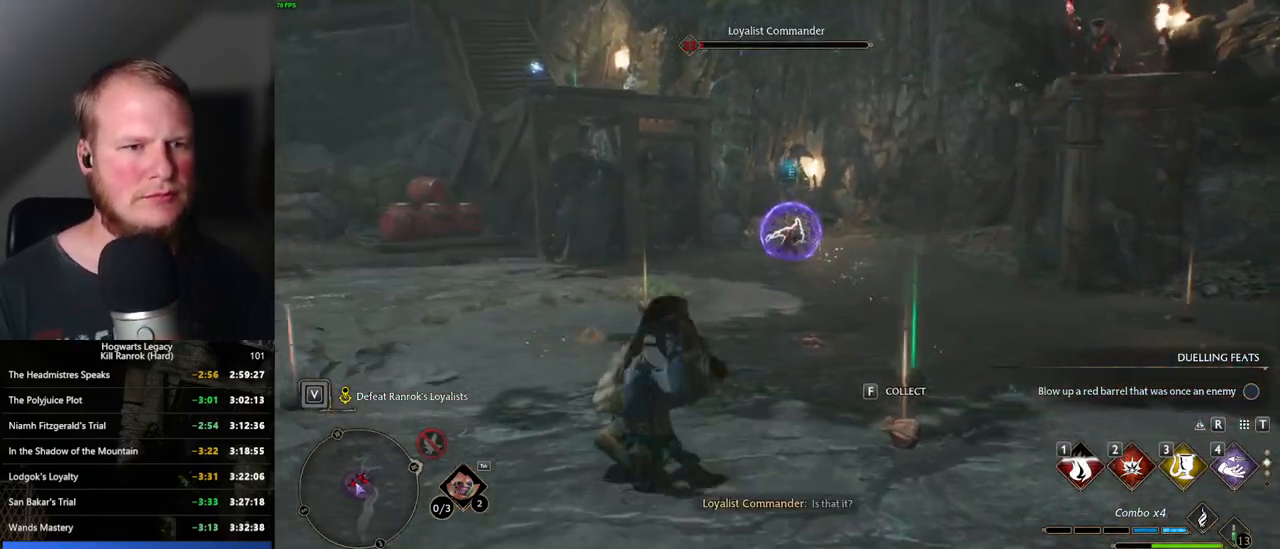
{"keys": ["w"], "mouse": [], "events": [[84, "4", "up"], [184, "4", "down"], [267, "4", "up"]]}
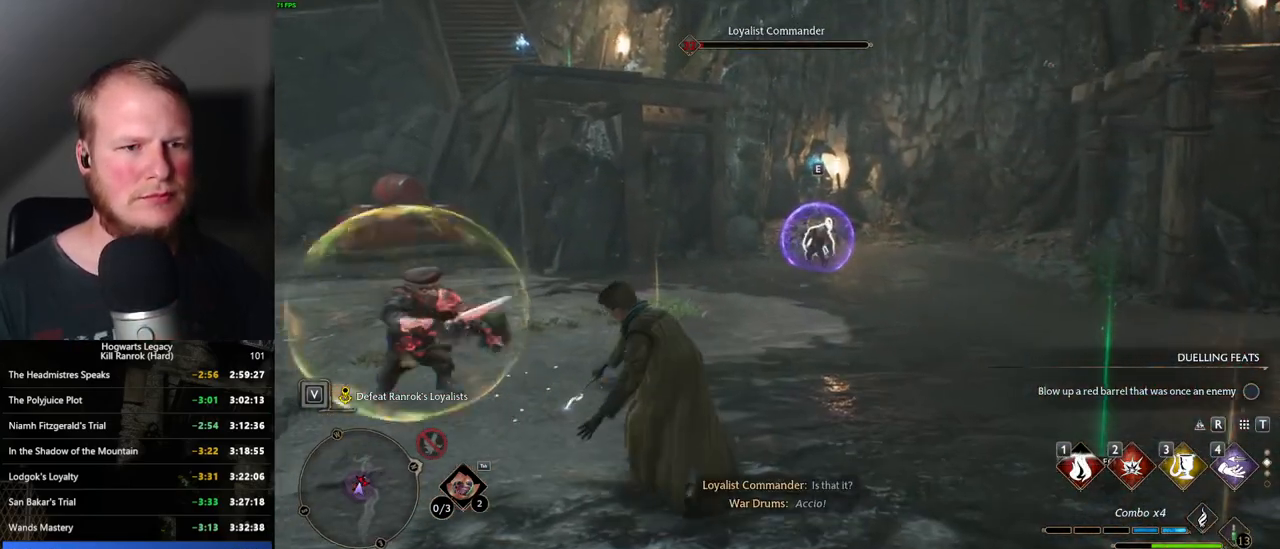
{"keys": ["a", "w"], "mouse": [], "events": [[334, "space", "down"], [350, "a", "down"], [450, "space", "up"]]}
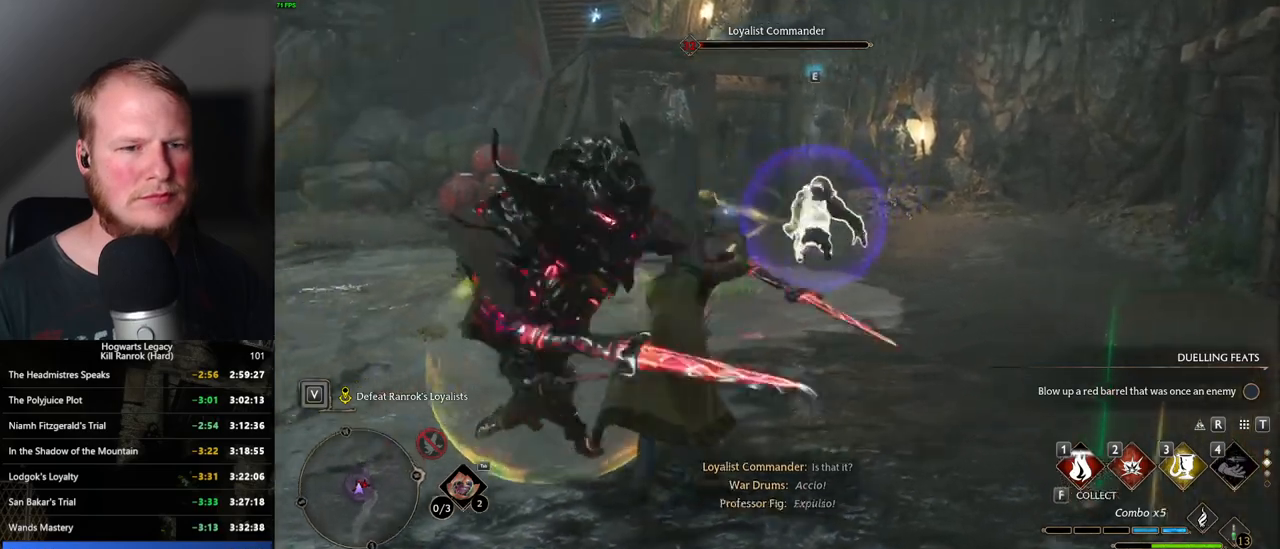
{"keys": ["a"], "mouse": [], "events": [[34, "w", "up"], [250, "w", "down"], [417, "w", "up"]]}
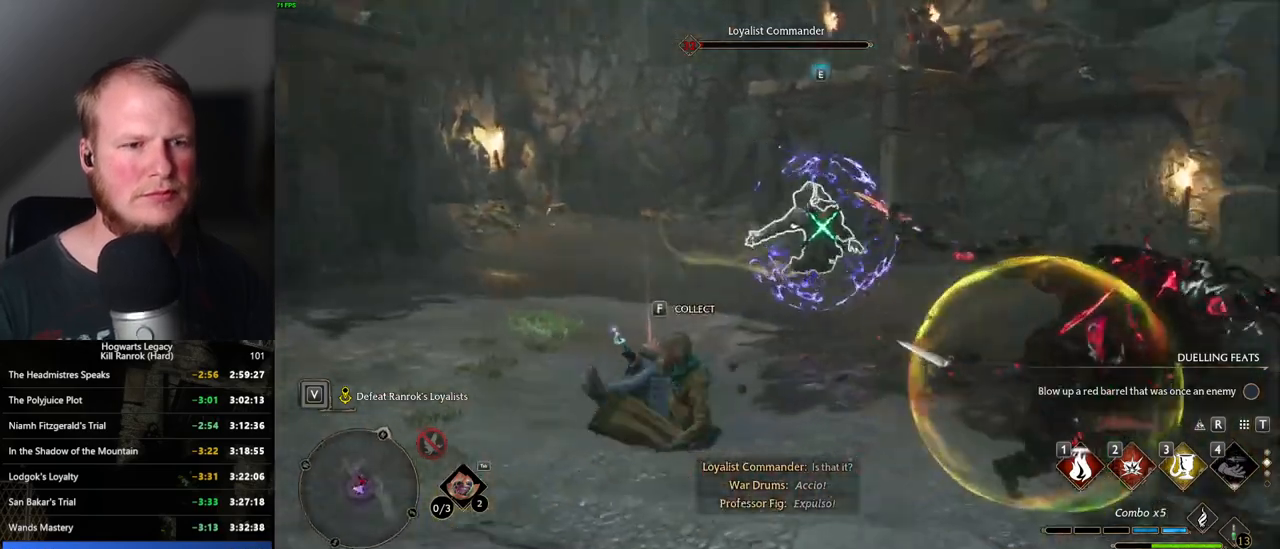
{"keys": ["w"], "mouse": [], "events": [[67, "mouse_left", "down"], [184, "mouse_left", "up"], [300, "w", "down"], [450, "a", "up"]]}
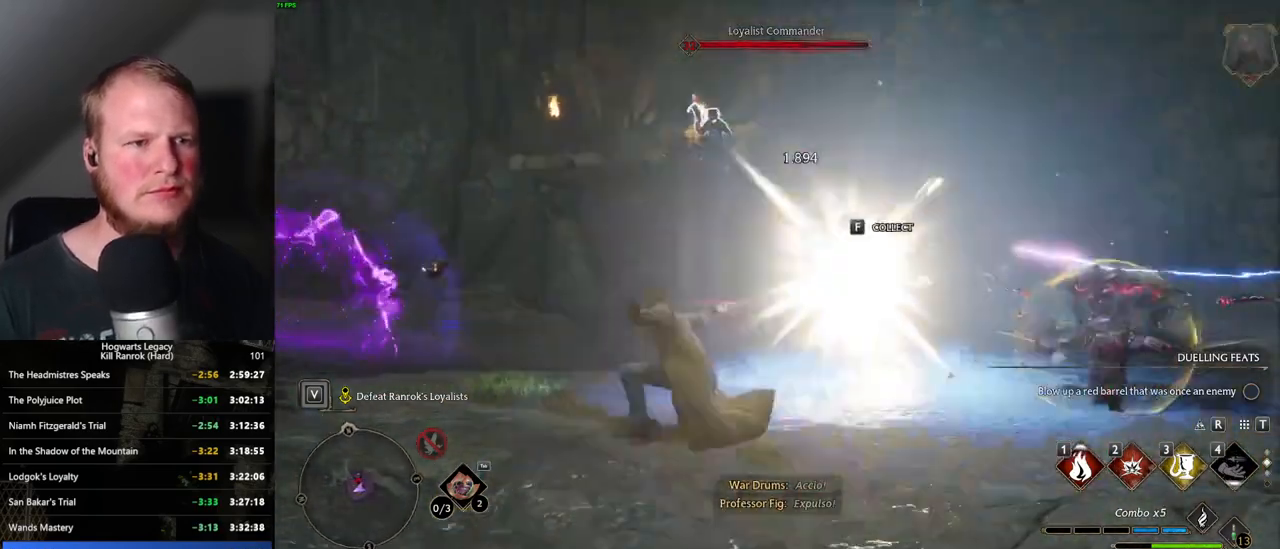
{"keys": ["w"], "mouse": [], "events": [[267, "3", "down"], [384, "3", "up"]]}
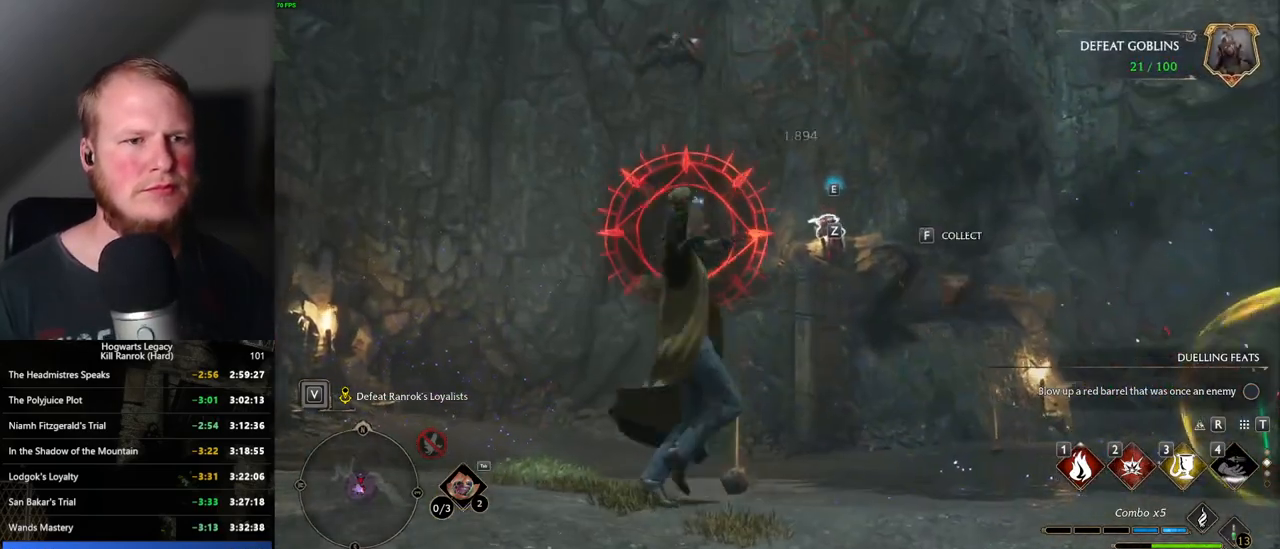
{"keys": ["w", "z"], "mouse": [], "events": [[500, "z", "down"]]}
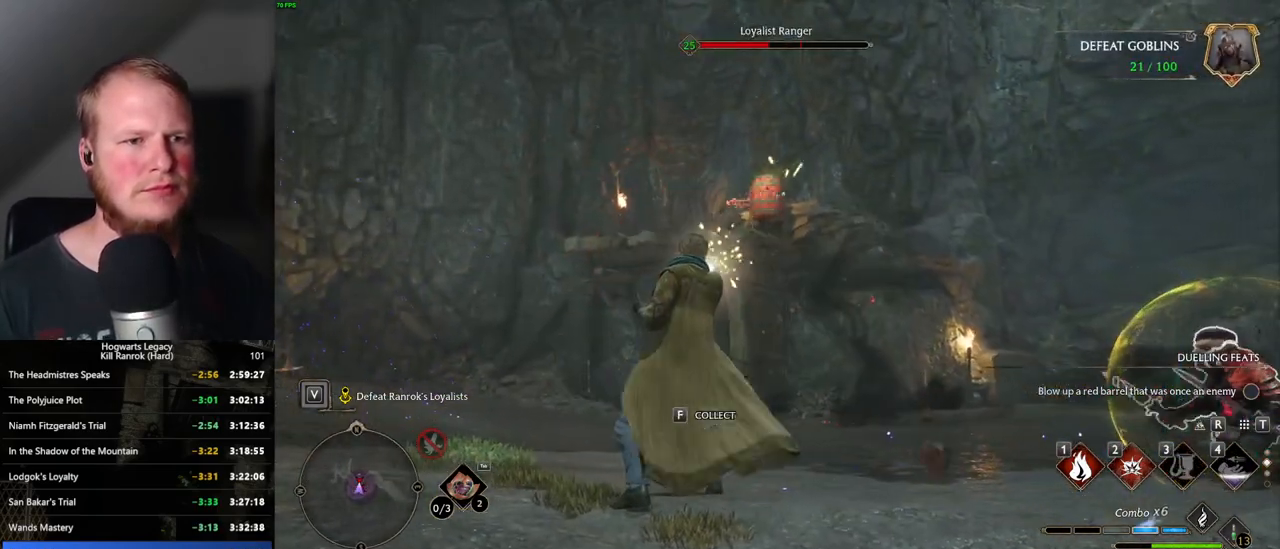
{"keys": ["w"], "mouse": [], "events": [[100, "z", "up"], [167, "z", "down"], [250, "z", "up"]]}
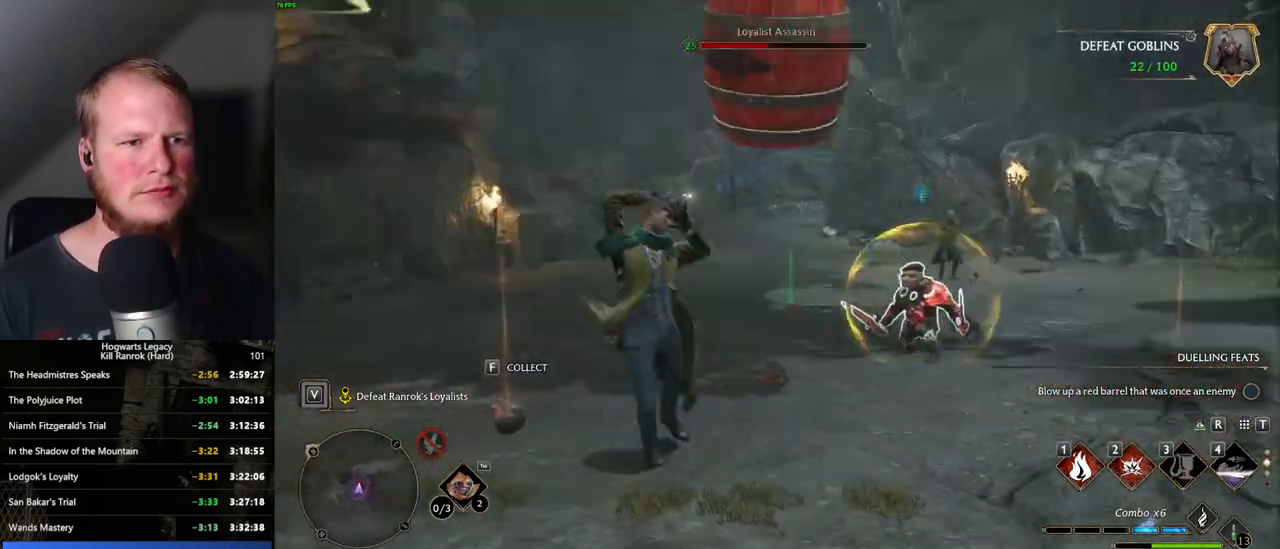
{"keys": ["a"], "mouse": [], "events": [[200, "a", "down"], [200, "w", "up"]]}
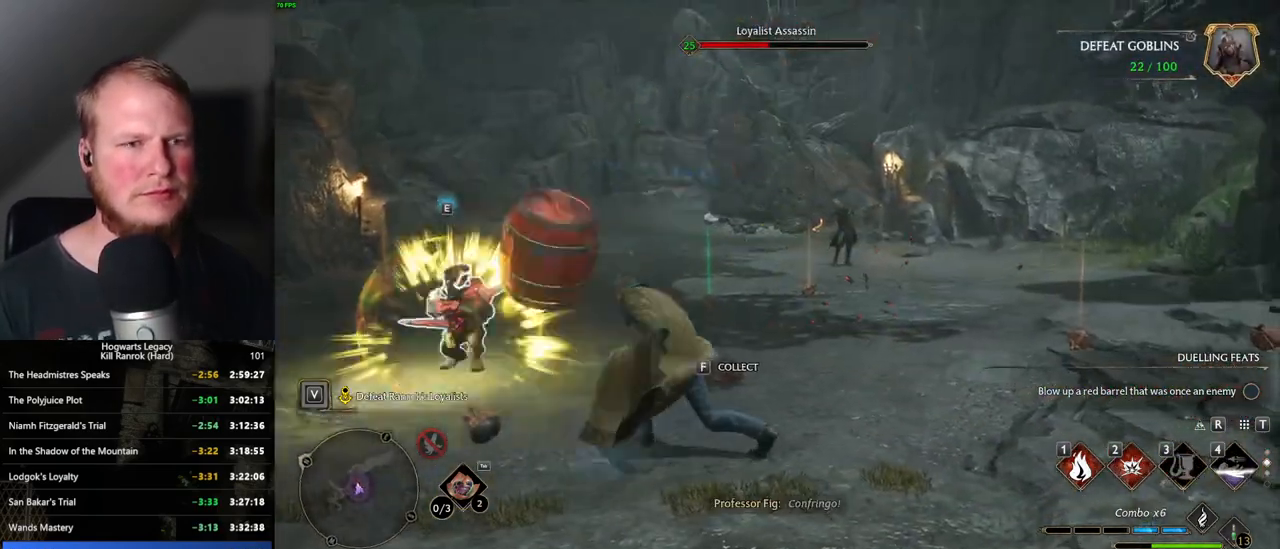
{"keys": ["w"], "mouse": [], "events": [[50, "space", "down"], [50, "w", "down"], [134, "space", "up"], [367, "a", "up"]]}
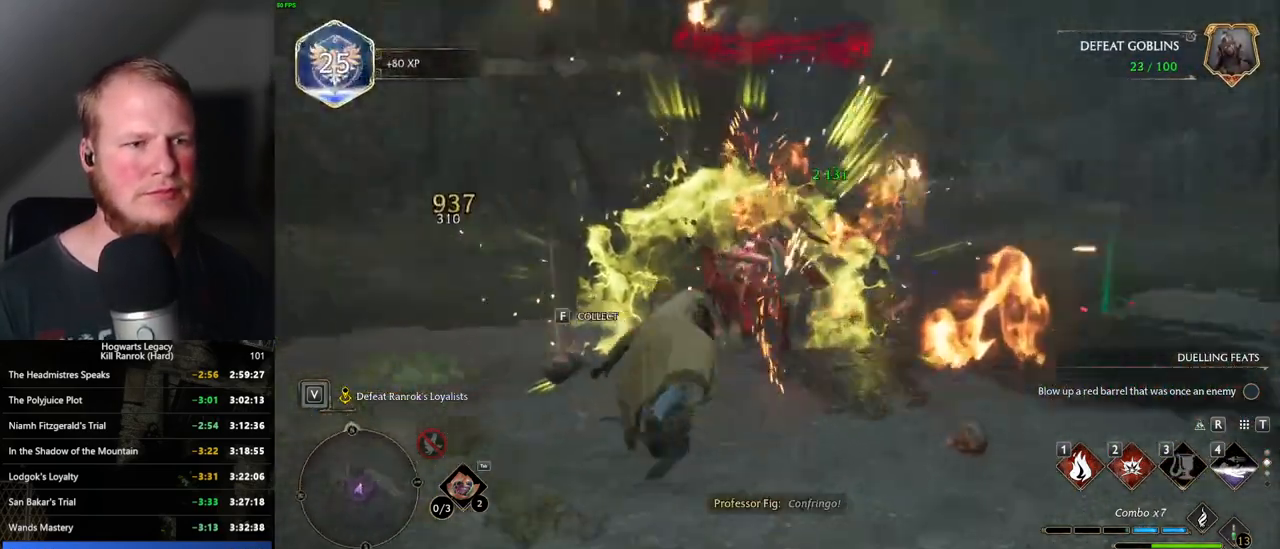
{"keys": ["w"], "mouse": [], "events": []}
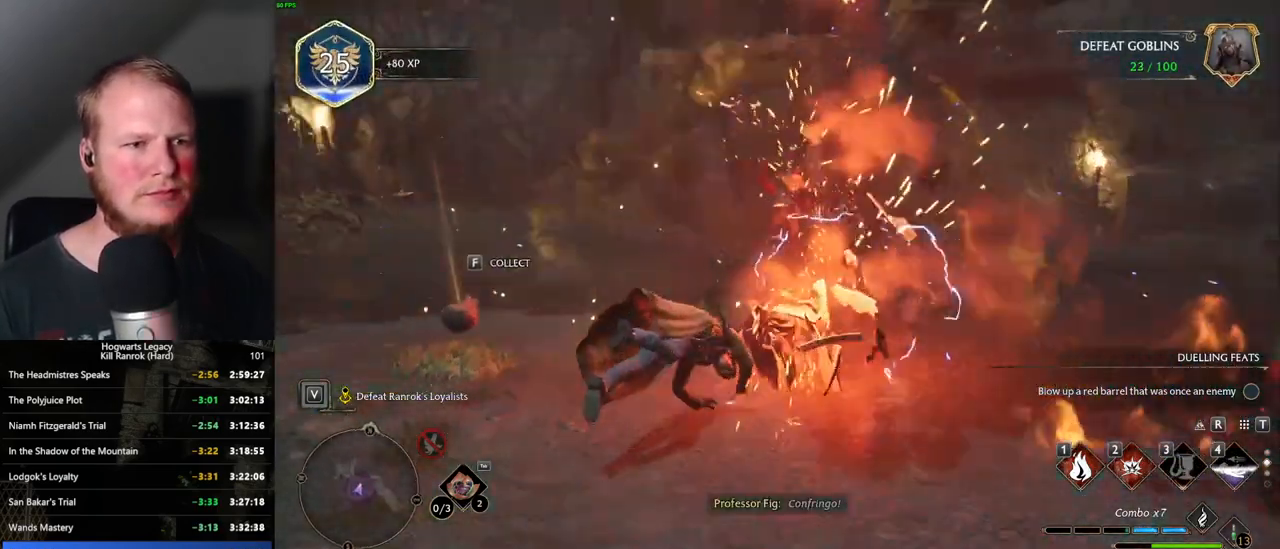
{"keys": ["w"], "mouse": [], "events": [[250, "shift_l", "down"], [367, "shift_l", "up"]]}
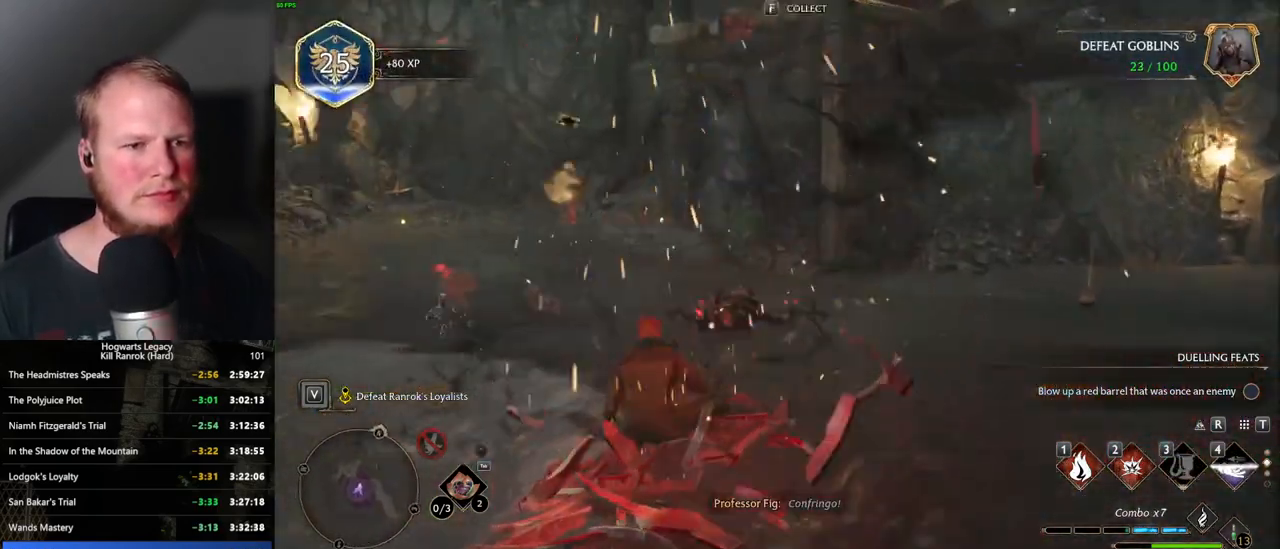
{"keys": ["a", "w"], "mouse": [], "events": [[184, "a", "down"]]}
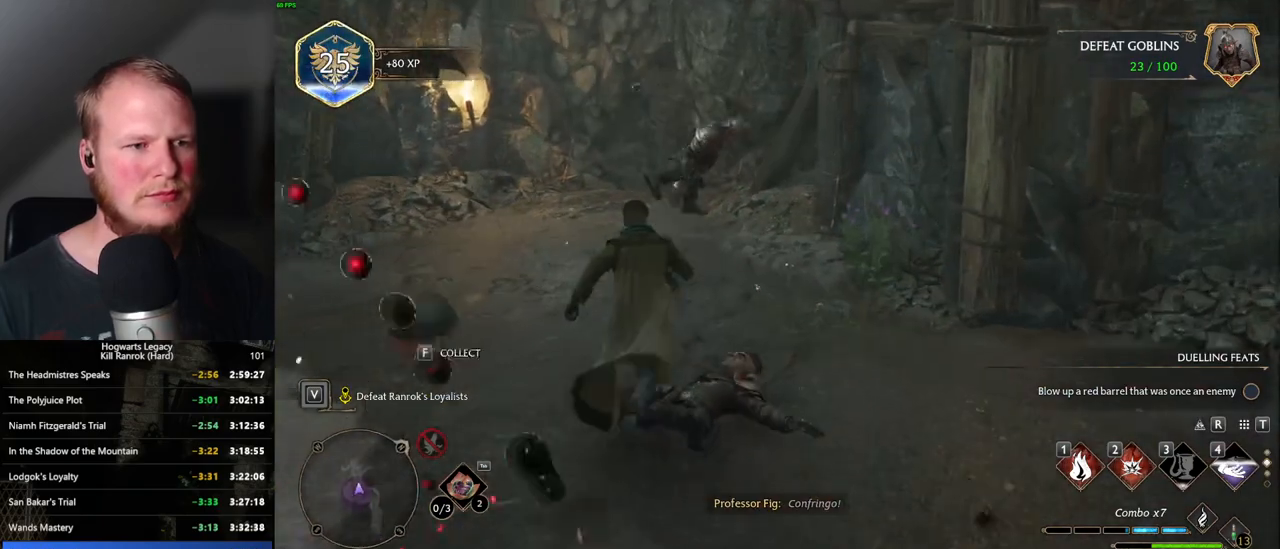
{"keys": ["w"], "mouse": [], "events": [[67, "a", "up"]]}
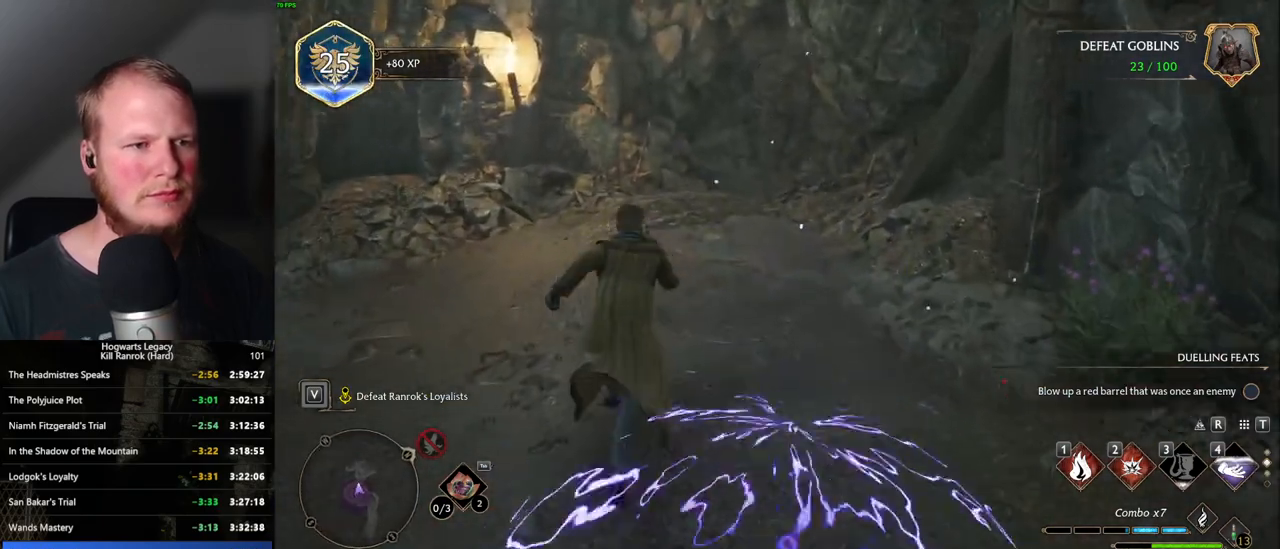
{"keys": ["w"], "mouse": [], "events": []}
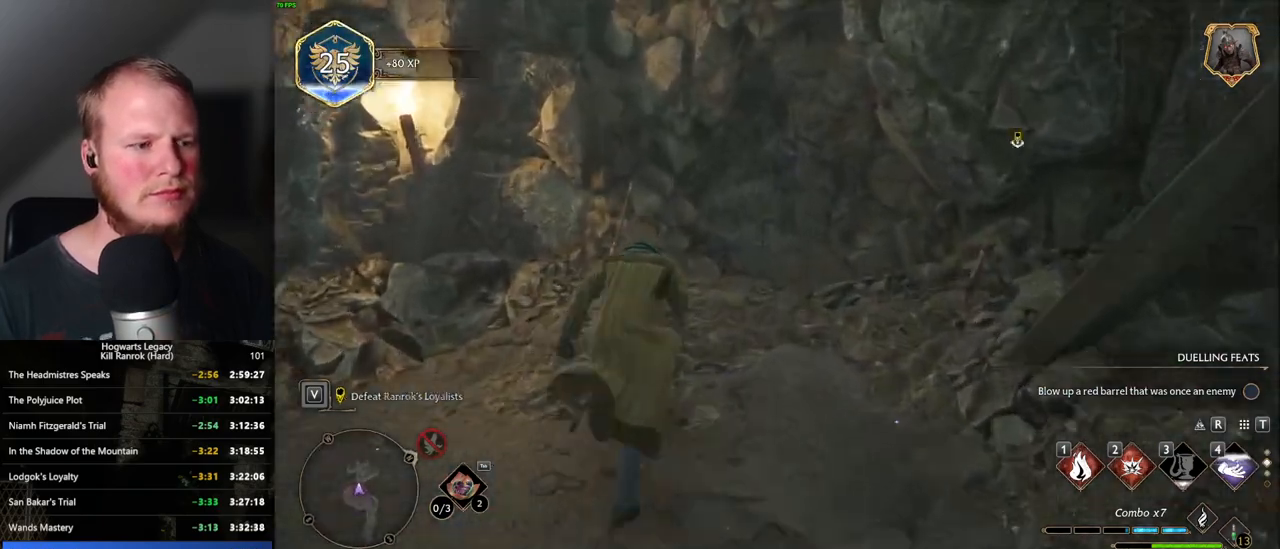
{"keys": ["w"], "mouse": [], "events": []}
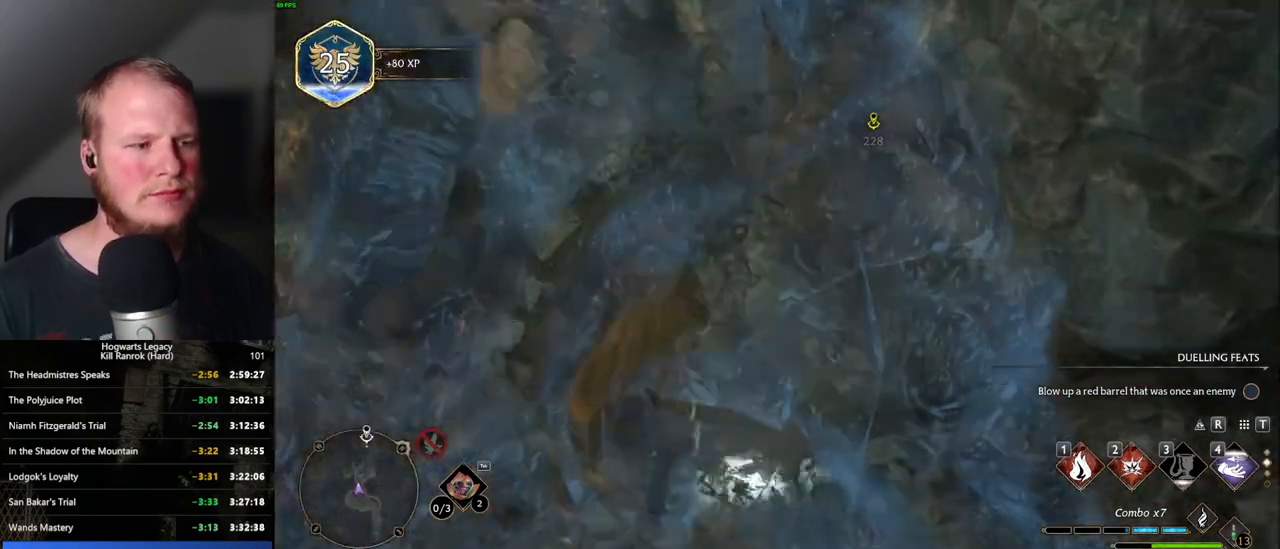
{"keys": [], "mouse": [], "events": [[384, "w", "up"]]}
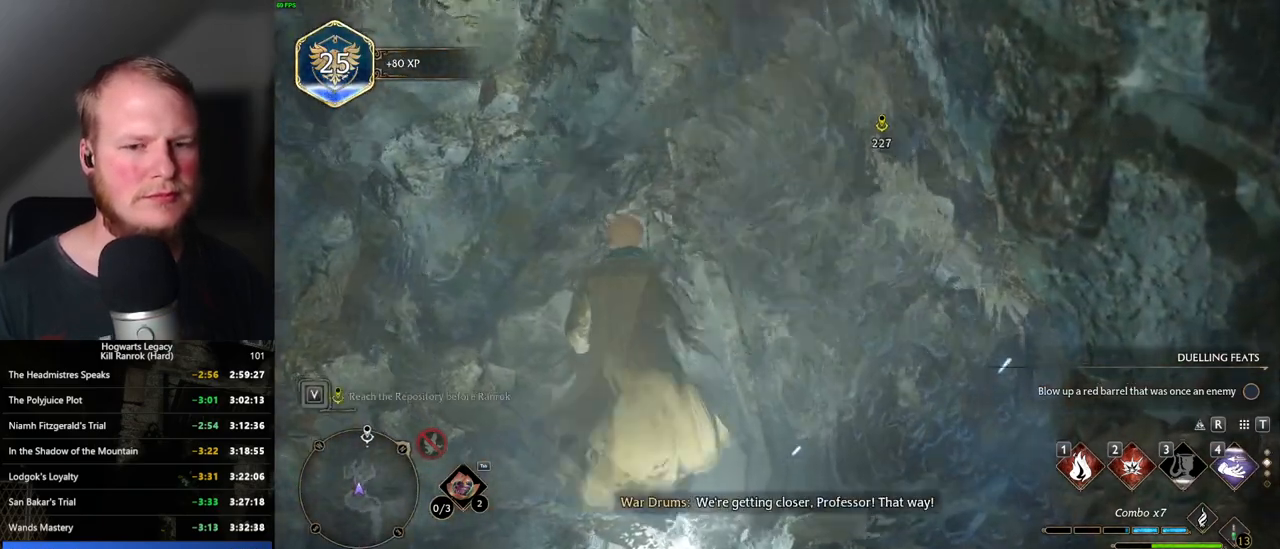
{"keys": [], "mouse": [], "events": [[284, "mouse_wheel", "down"], [384, "mouse_wheel", "up"]]}
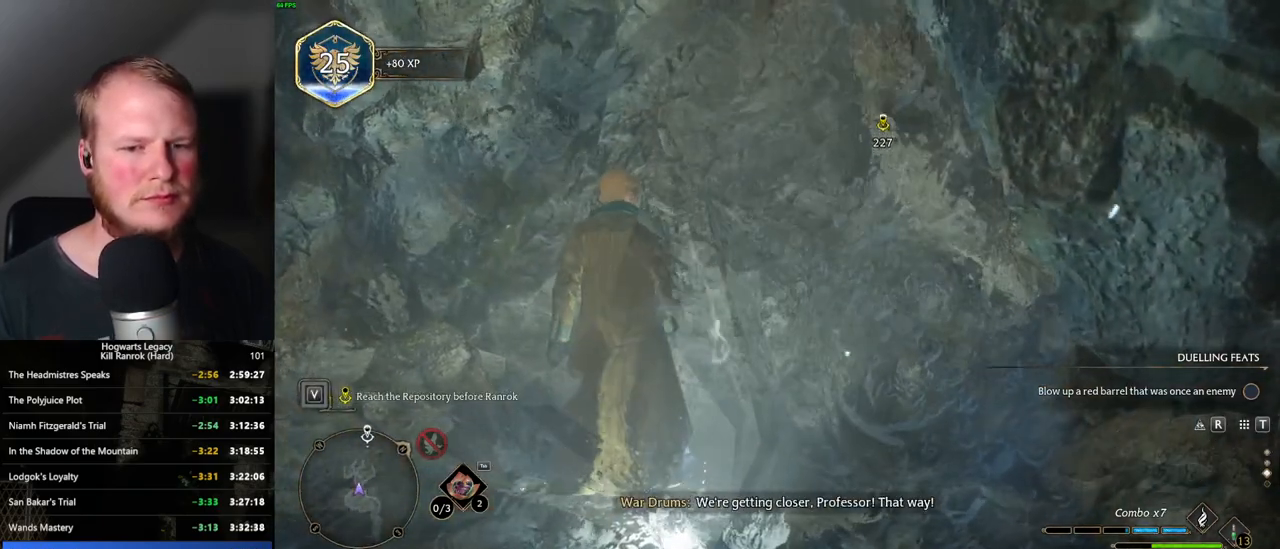
{"keys": [], "mouse": [], "events": []}
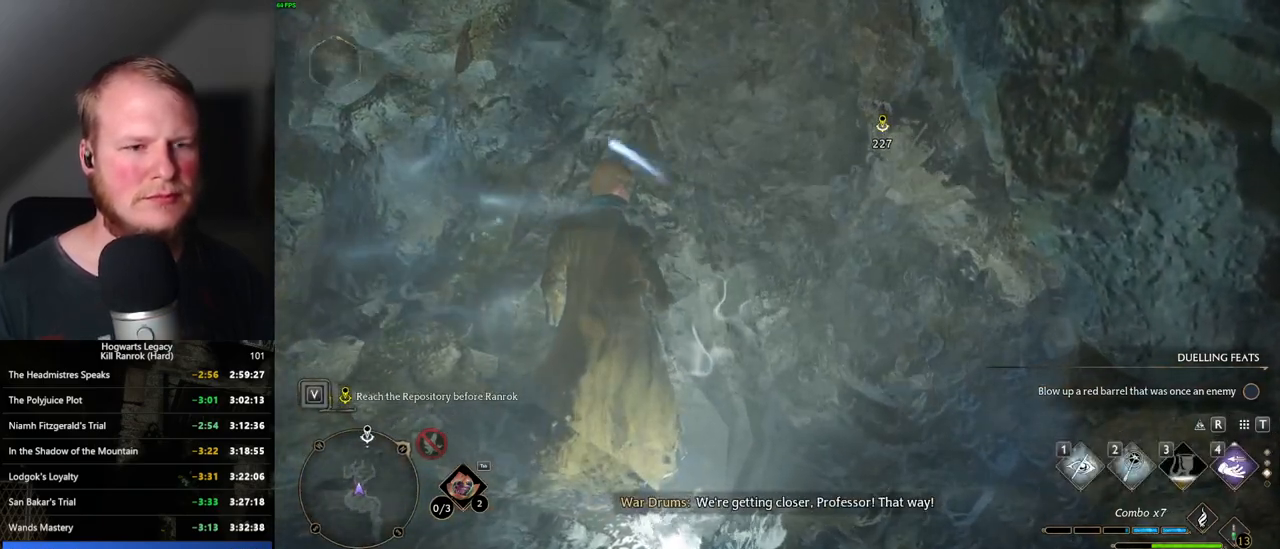
{"keys": ["w"], "mouse": [], "events": [[284, "w", "down"]]}
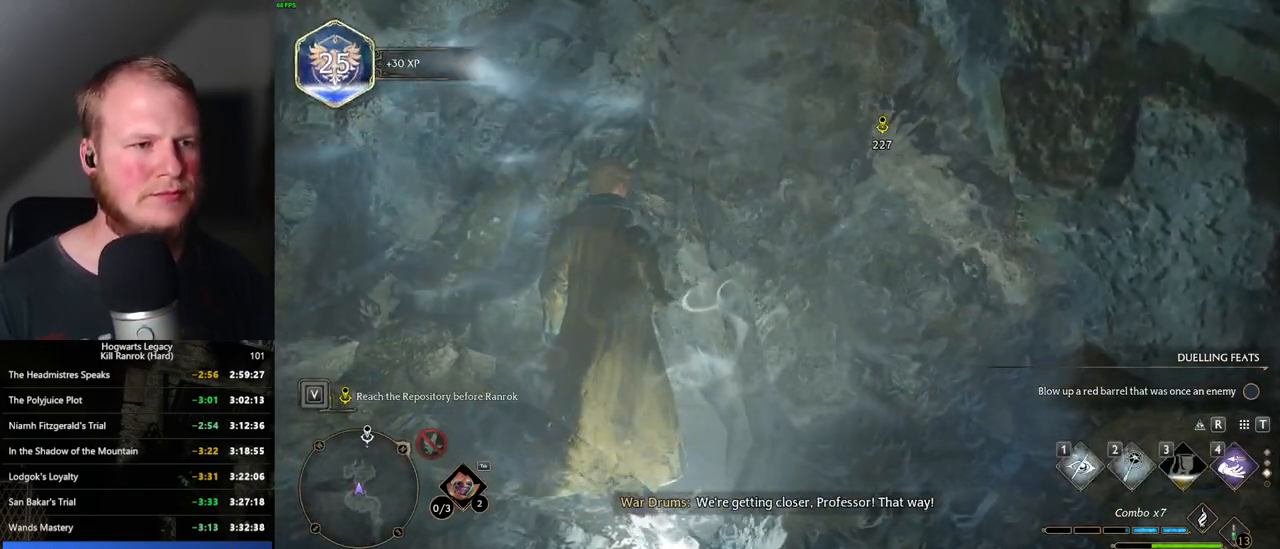
{"keys": ["w"], "mouse": [], "events": []}
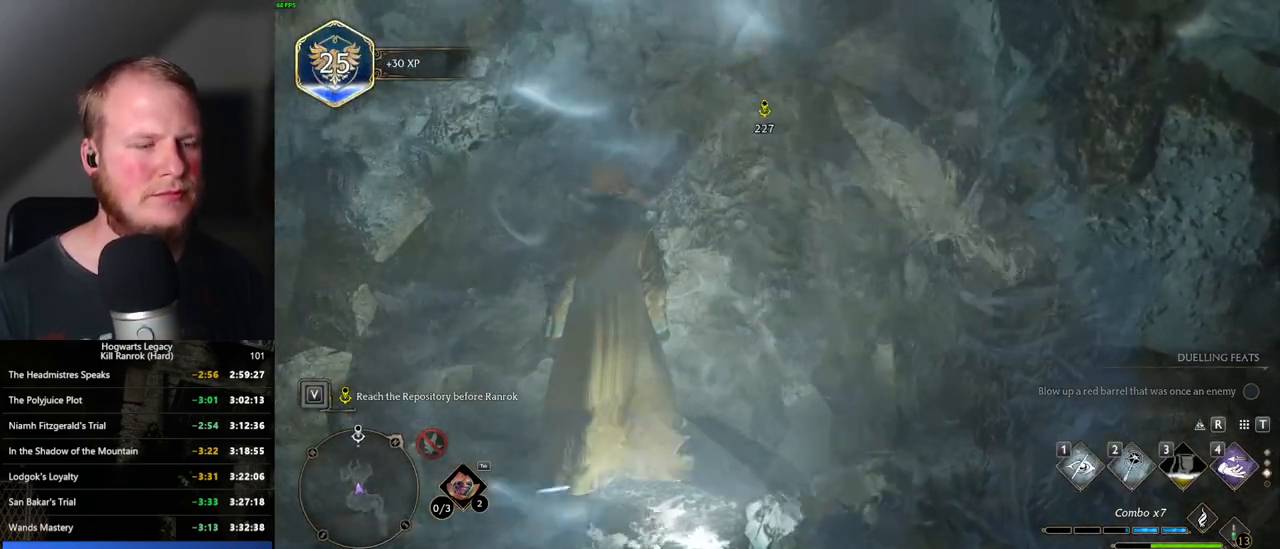
{"keys": ["w"], "mouse": [], "events": []}
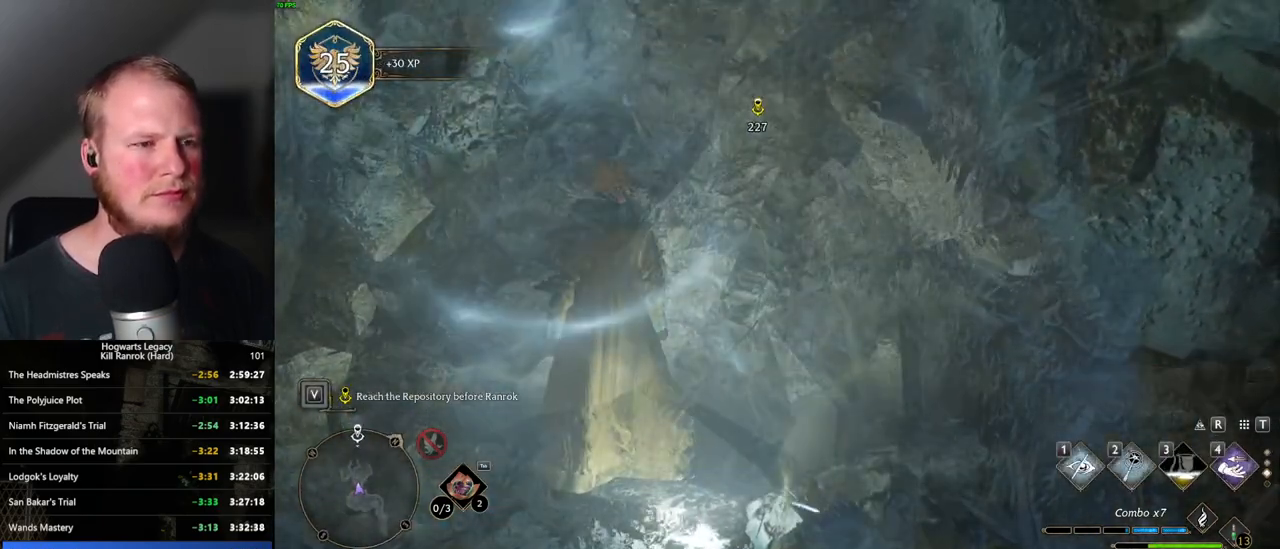
{"keys": ["w"], "mouse": [], "events": []}
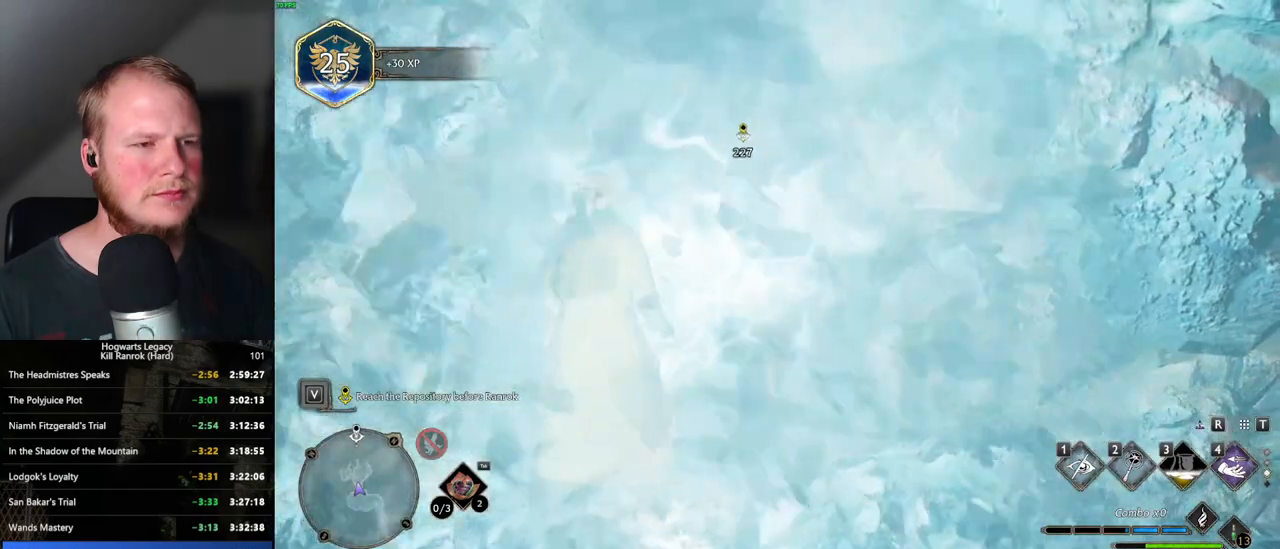
{"keys": ["w"], "mouse": [], "events": []}
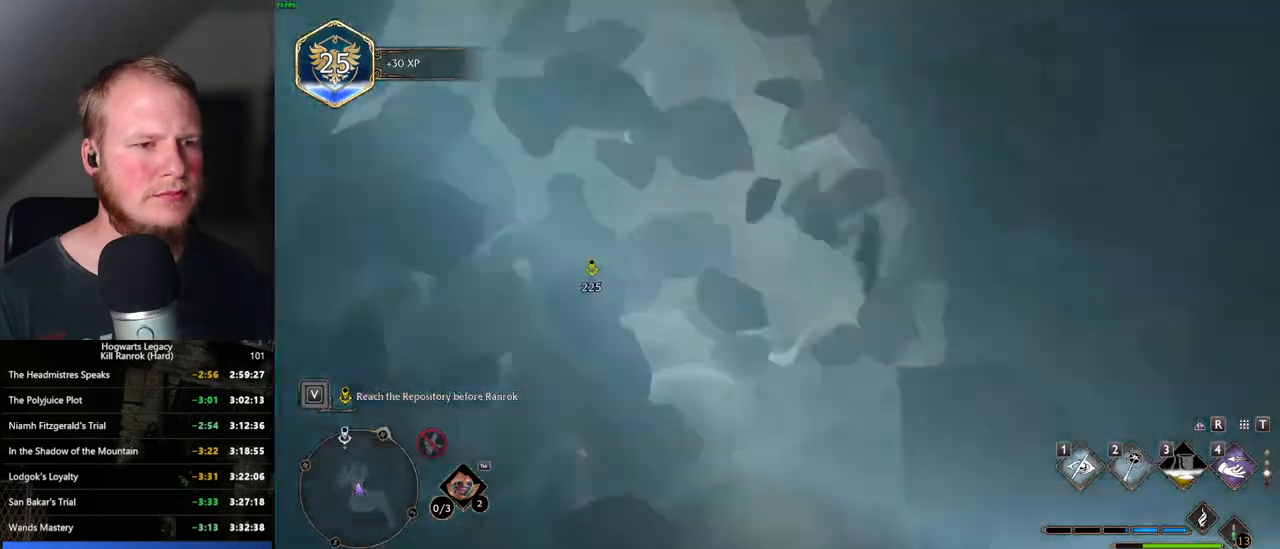
{"keys": ["w"], "mouse": [], "events": []}
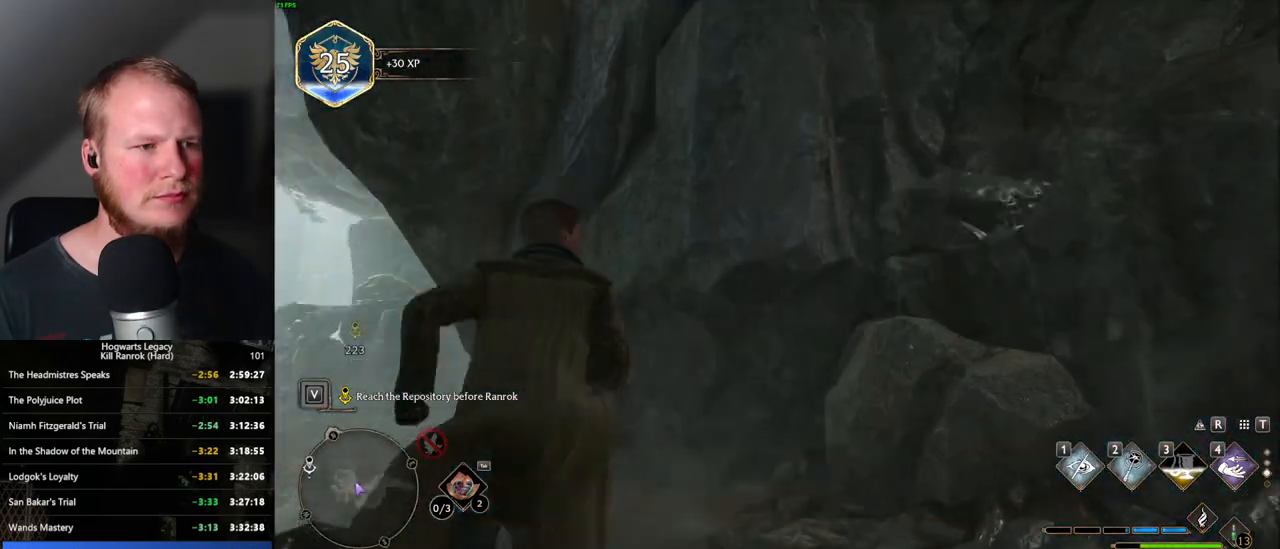
{"keys": ["a", "w"], "mouse": [], "events": [[134, "shift_l", "down"], [217, "shift_l", "up"], [350, "a", "down"]]}
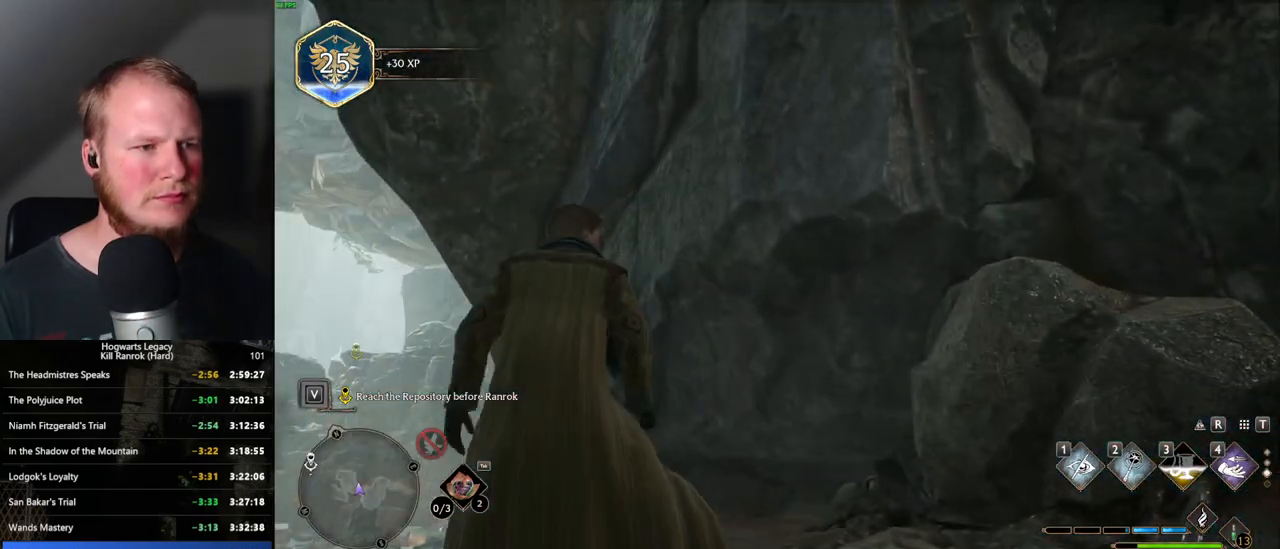
{"keys": ["a", "w"], "mouse": [], "events": []}